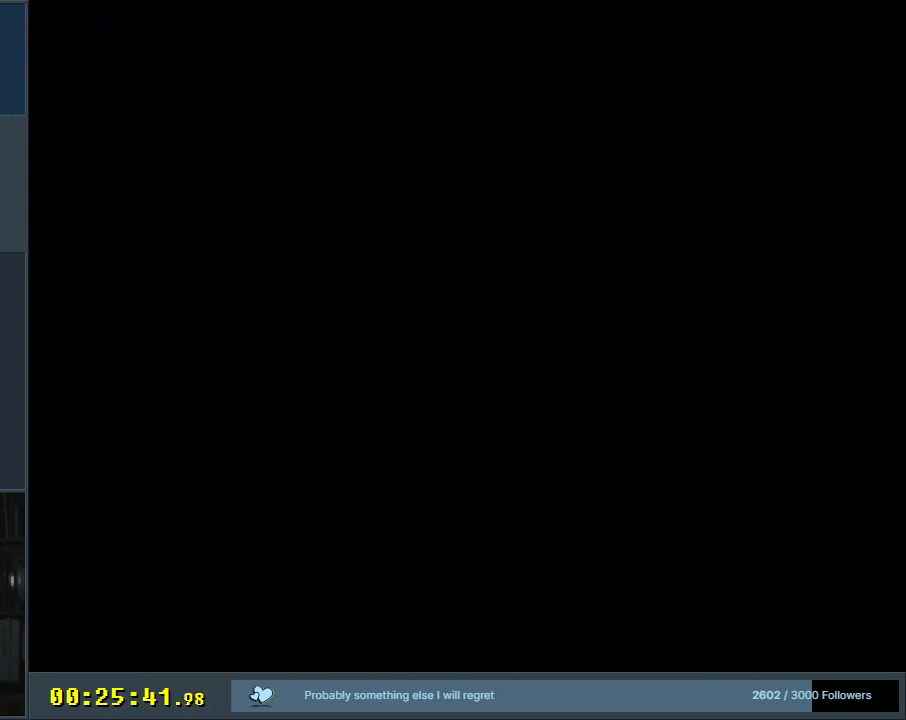
Gameplay with a controller (Nintendo layout); each line is a JSON object with the inputs held at the frame after it. "events" lists button and stick changes between this image and that frame as [ms after this image, input, new state], when the widget could be followed in between. Not read: L3 R3.
{"buttons": ["B", "Y"], "events": [[350, "B", "down"], [350, "Y", "down"]]}
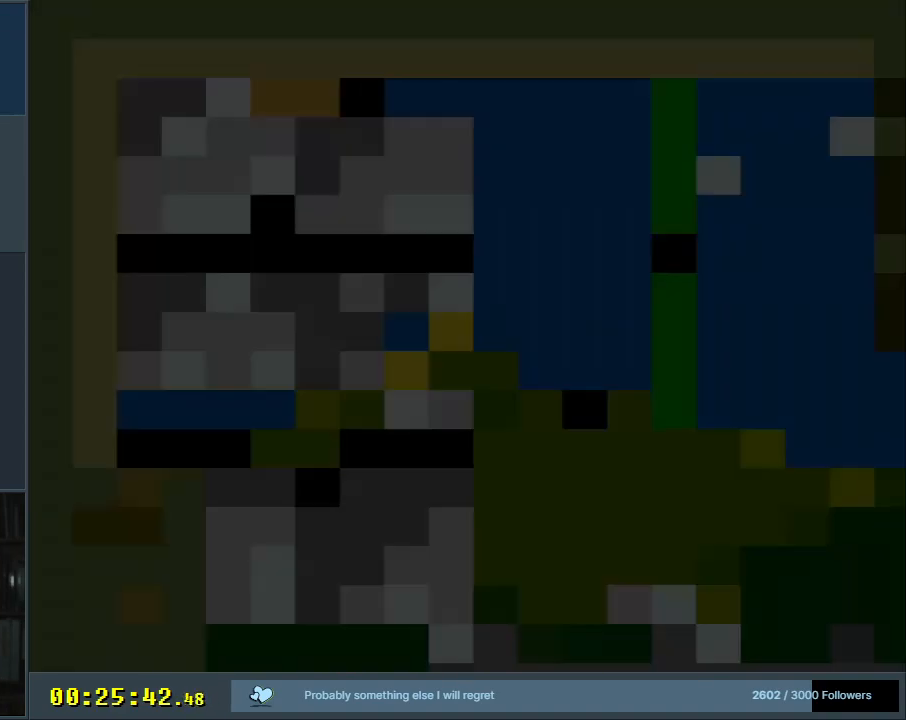
{"buttons": ["B", "Y"], "events": []}
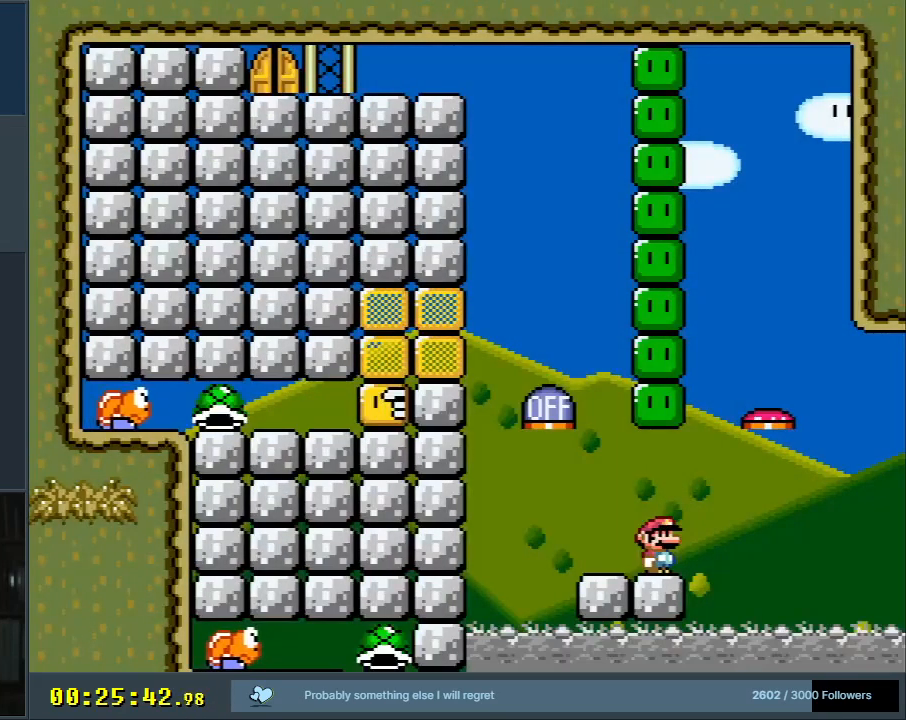
{"buttons": ["X"], "events": [[383, "B", "up"], [417, "Y", "up"], [450, "X", "down"]]}
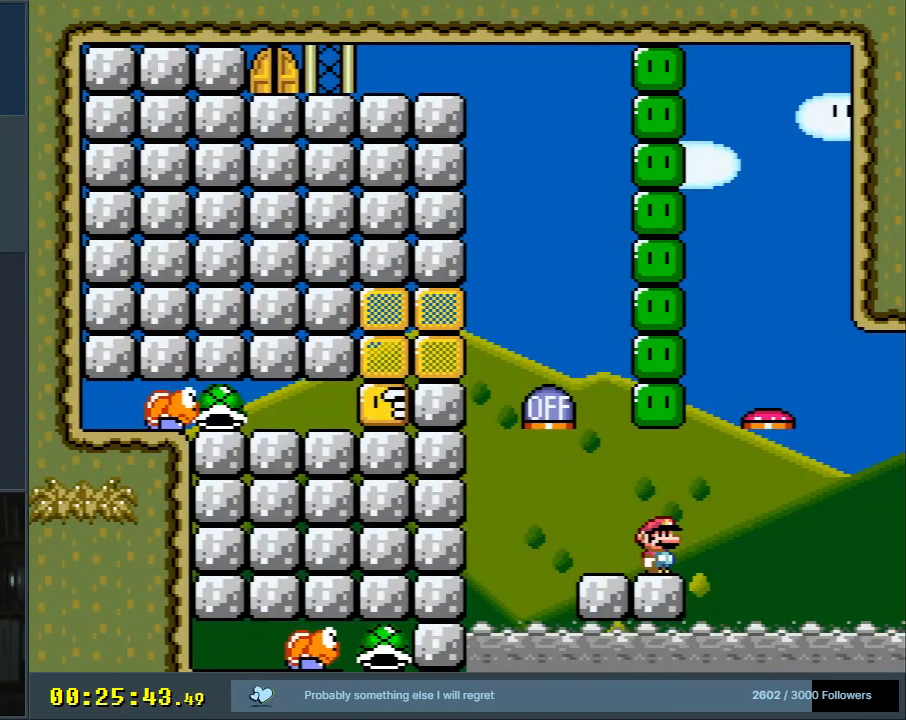
{"buttons": ["X"], "events": []}
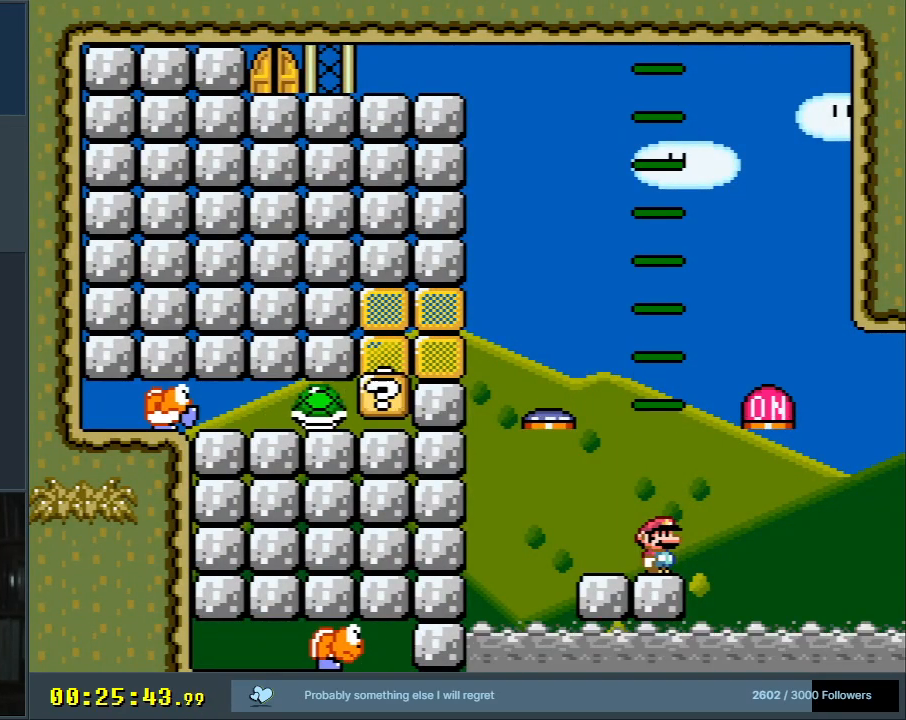
{"buttons": ["A", "X"], "events": [[217, "DPAD_RIGHT", "down"], [350, "A", "down"], [467, "DPAD_RIGHT", "up"]]}
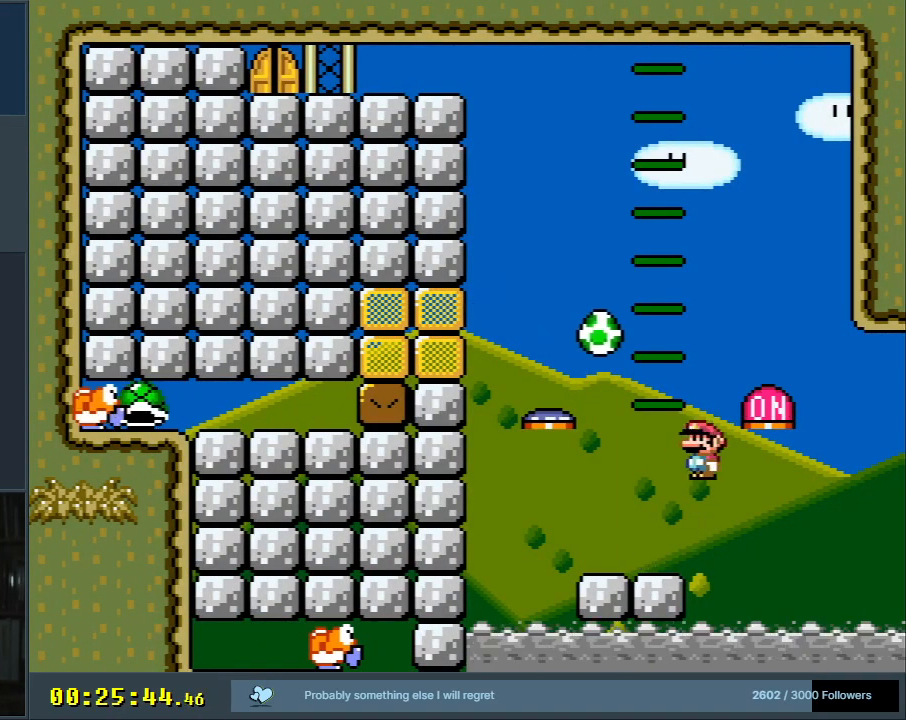
{"buttons": ["DPAD_LEFT"], "events": [[133, "DPAD_LEFT", "down"], [417, "A", "up"], [417, "DPAD_LEFT", "up"], [483, "X", "up"], [500, "DPAD_LEFT", "down"]]}
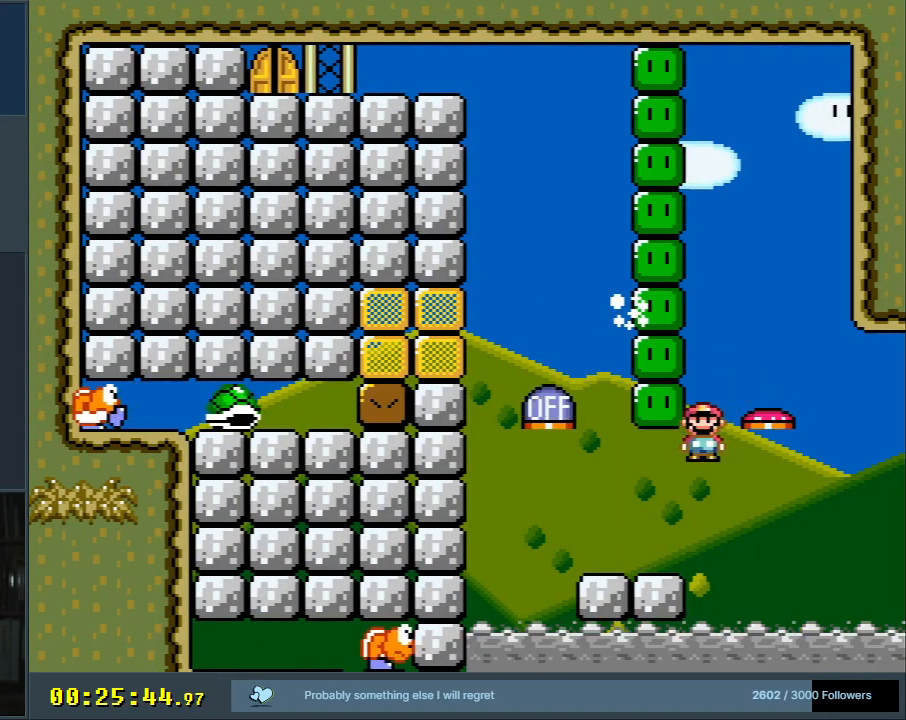
{"buttons": ["Y", "DPAD_LEFT"], "events": [[33, "Y", "down"], [183, "DPAD_LEFT", "up"], [250, "DPAD_LEFT", "down"]]}
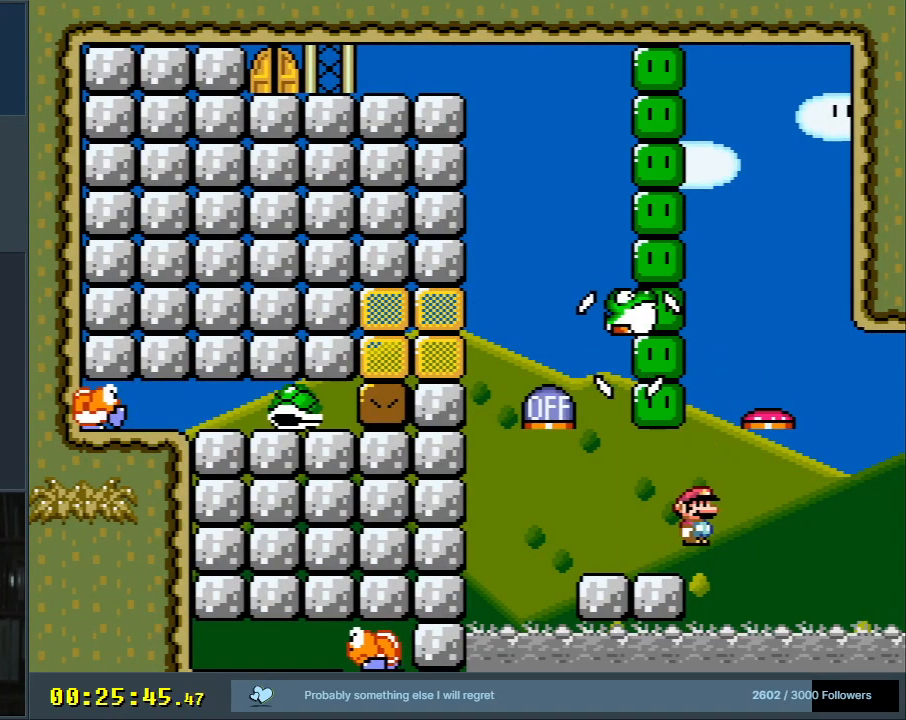
{"buttons": ["B", "Y", "DPAD_LEFT"], "events": [[117, "B", "down"]]}
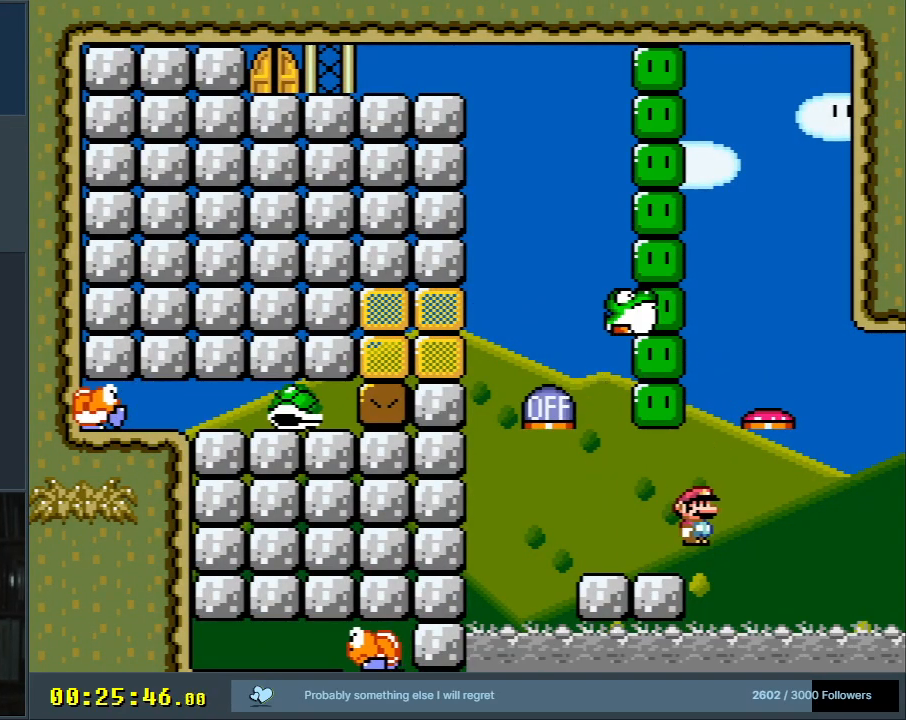
{"buttons": ["B", "Y"], "events": [[400, "B", "up"], [483, "B", "down"], [483, "DPAD_LEFT", "up"]]}
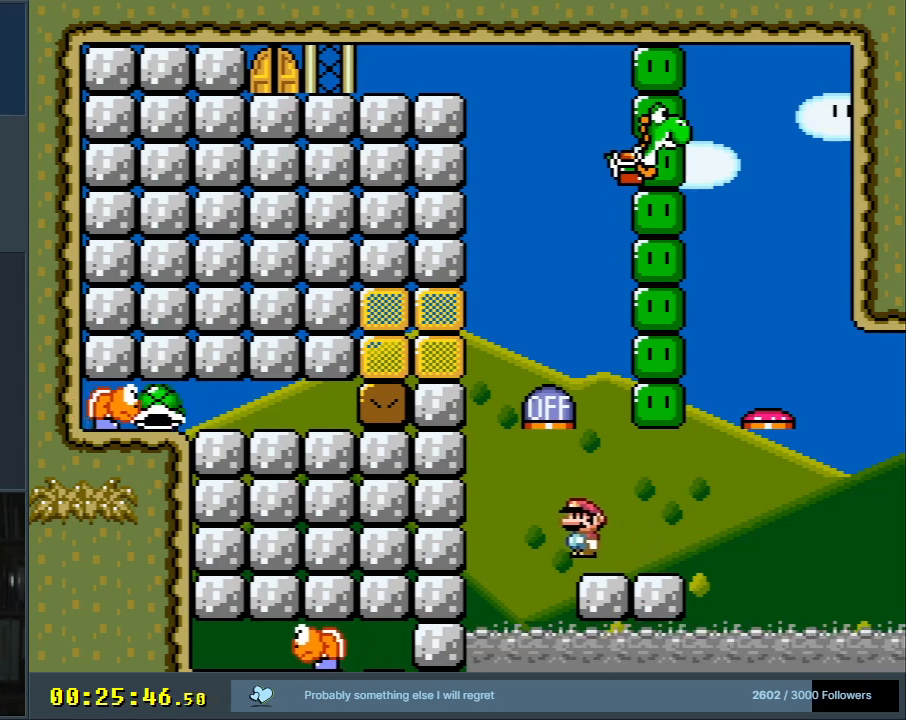
{"buttons": ["Y", "DPAD_RIGHT"], "events": [[67, "DPAD_RIGHT", "down"], [267, "B", "up"], [300, "DPAD_RIGHT", "up"], [417, "DPAD_RIGHT", "down"]]}
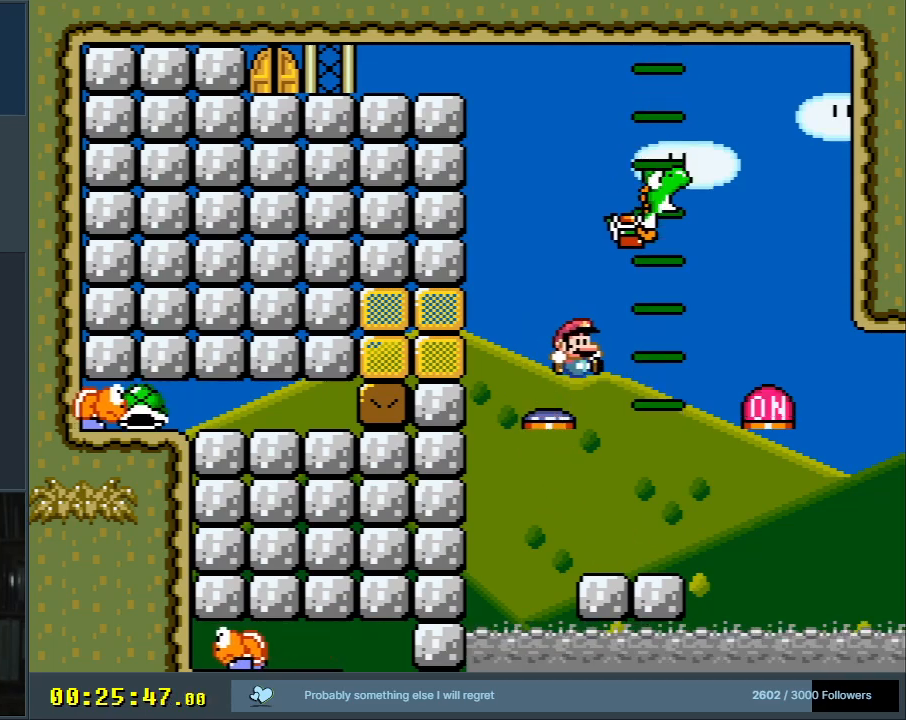
{"buttons": ["B", "Y"], "events": [[67, "DPAD_RIGHT", "up"], [200, "DPAD_LEFT", "down"], [300, "DPAD_LEFT", "up"], [467, "B", "down"]]}
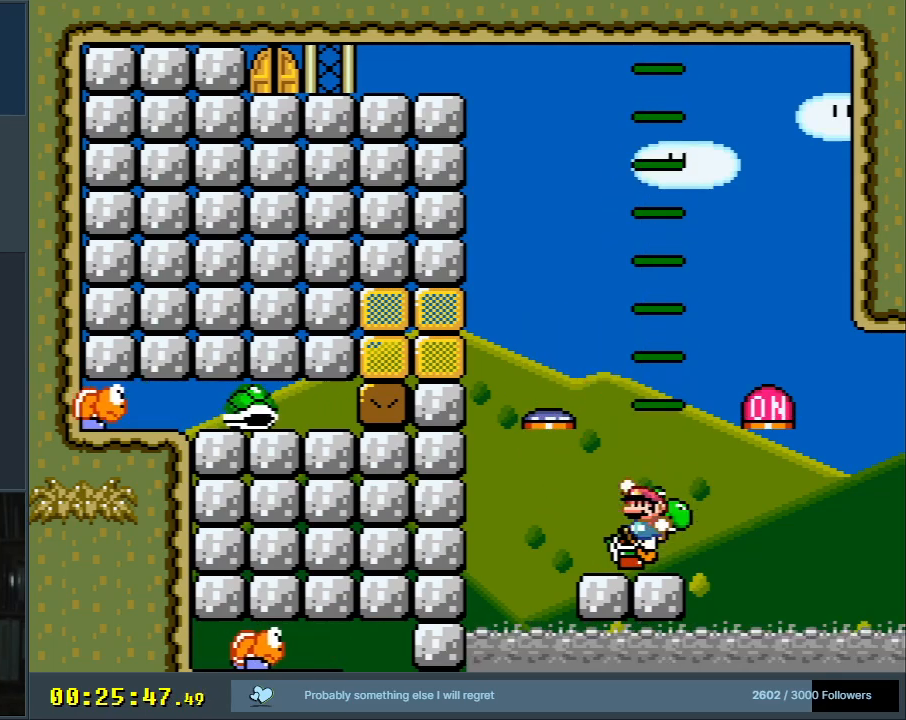
{"buttons": ["Y"], "events": [[83, "B", "up"]]}
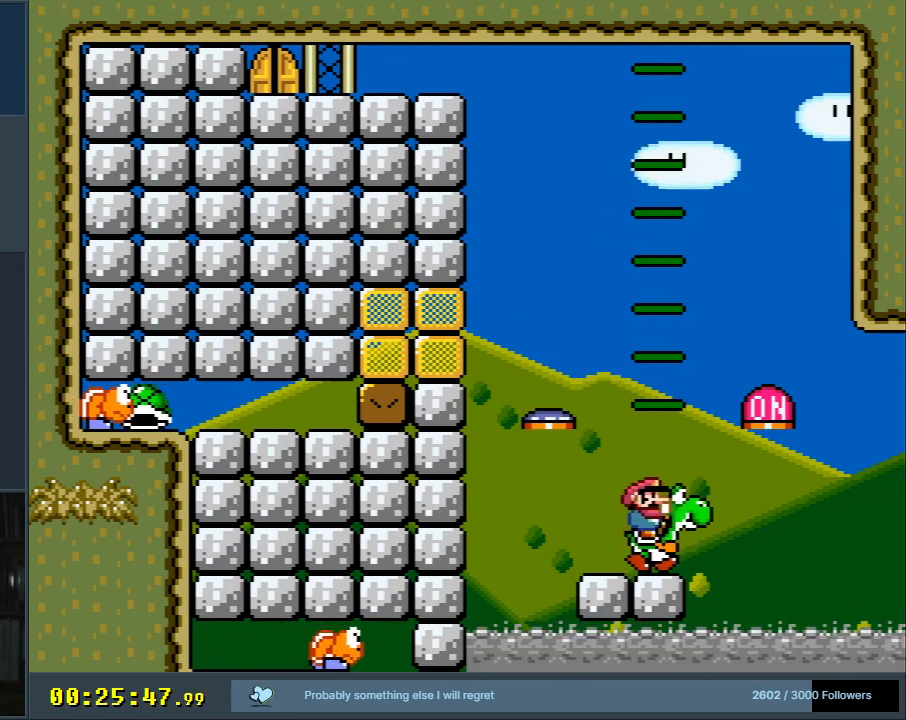
{"buttons": ["Y"], "events": []}
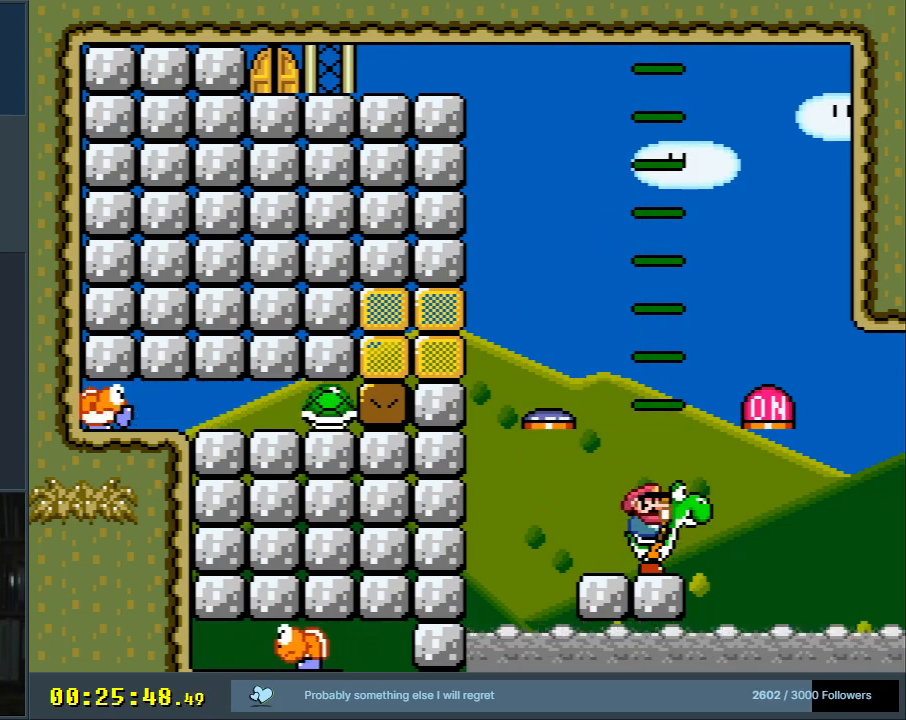
{"buttons": ["Y"], "events": []}
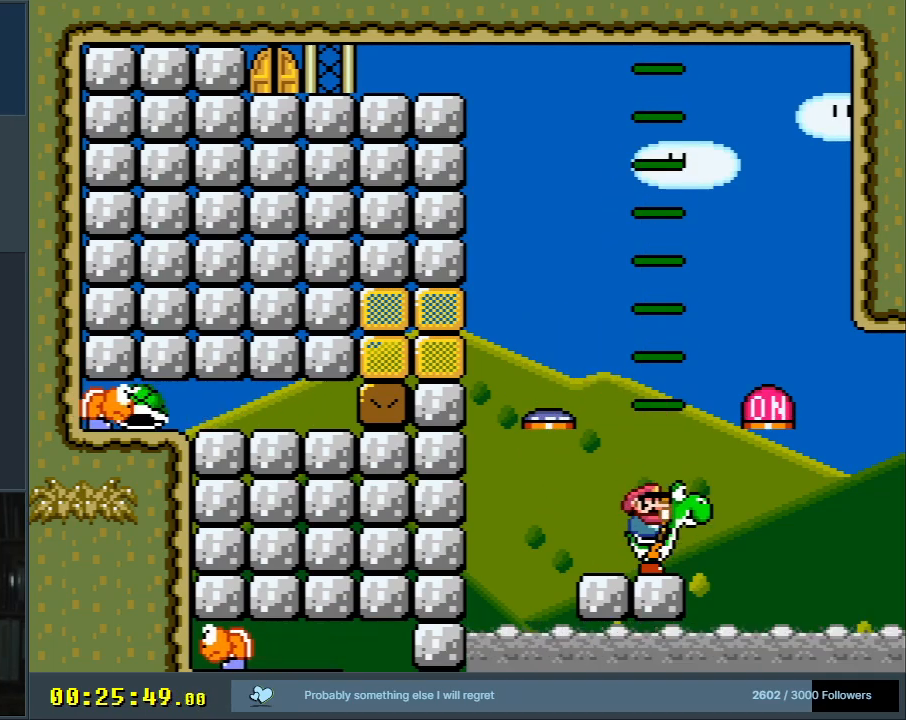
{"buttons": ["B", "Y", "DPAD_LEFT"], "events": [[467, "B", "down"], [483, "DPAD_LEFT", "down"]]}
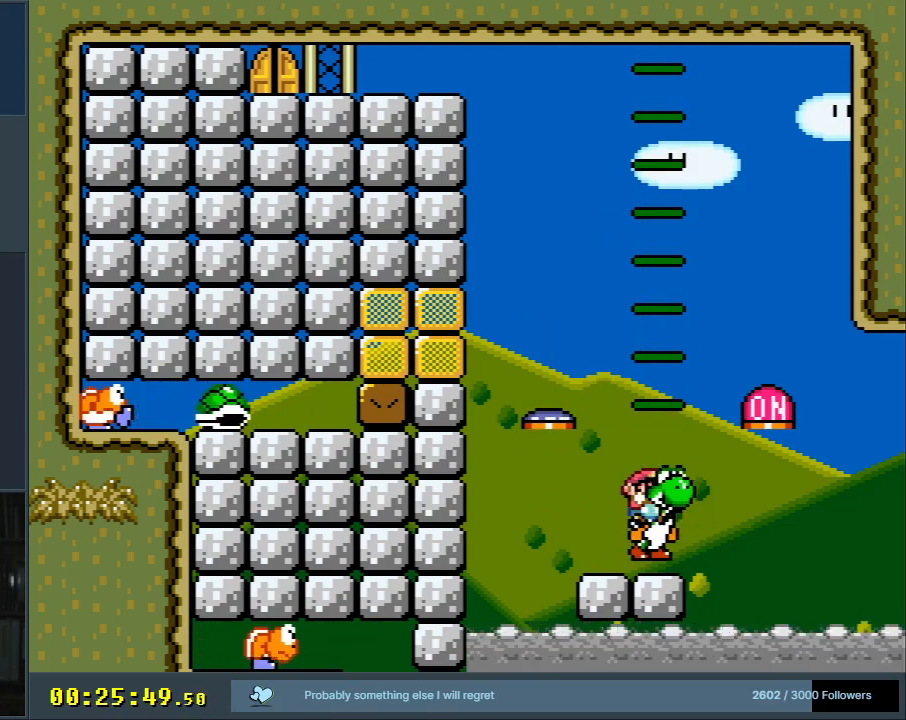
{"buttons": ["A", "X", "DPAD_LEFT"], "events": [[117, "DPAD_LEFT", "up"], [217, "DPAD_LEFT", "down"], [350, "DPAD_LEFT", "up"], [417, "DPAD_LEFT", "down"], [433, "A", "down"], [433, "X", "down"], [450, "Y", "up"], [500, "B", "up"]]}
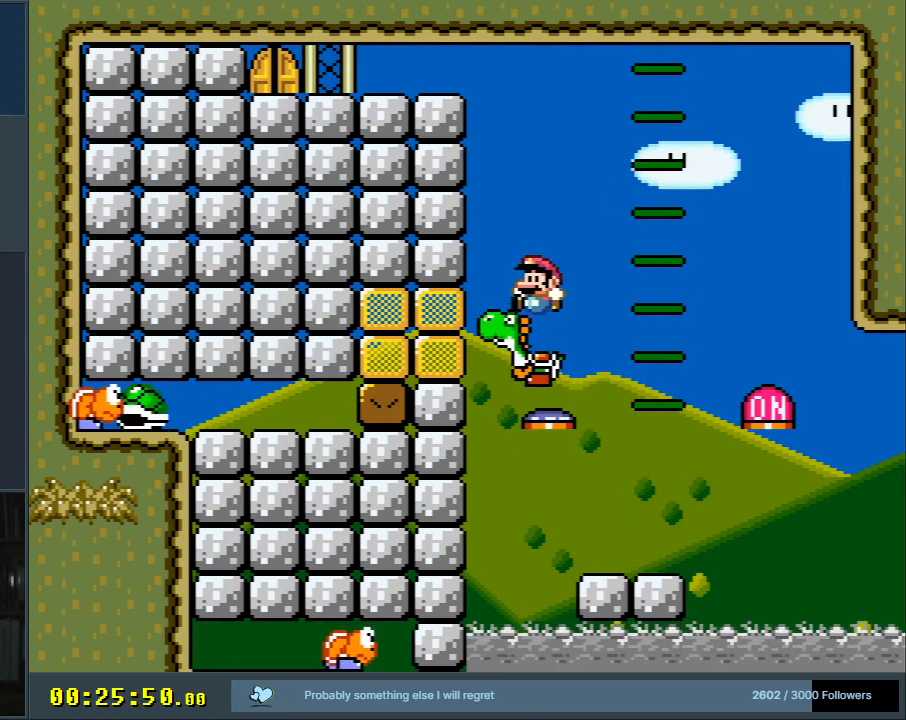
{"buttons": ["A", "X", "DPAD_LEFT"], "events": []}
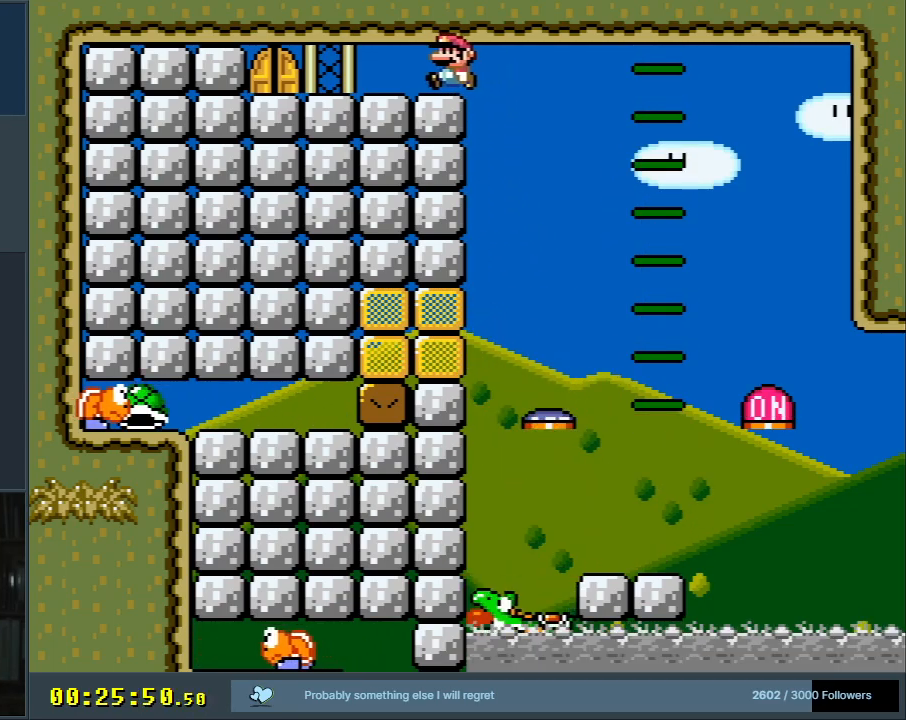
{"buttons": ["A", "X", "DPAD_UP"], "events": [[367, "DPAD_LEFT", "up"], [483, "DPAD_UP", "down"]]}
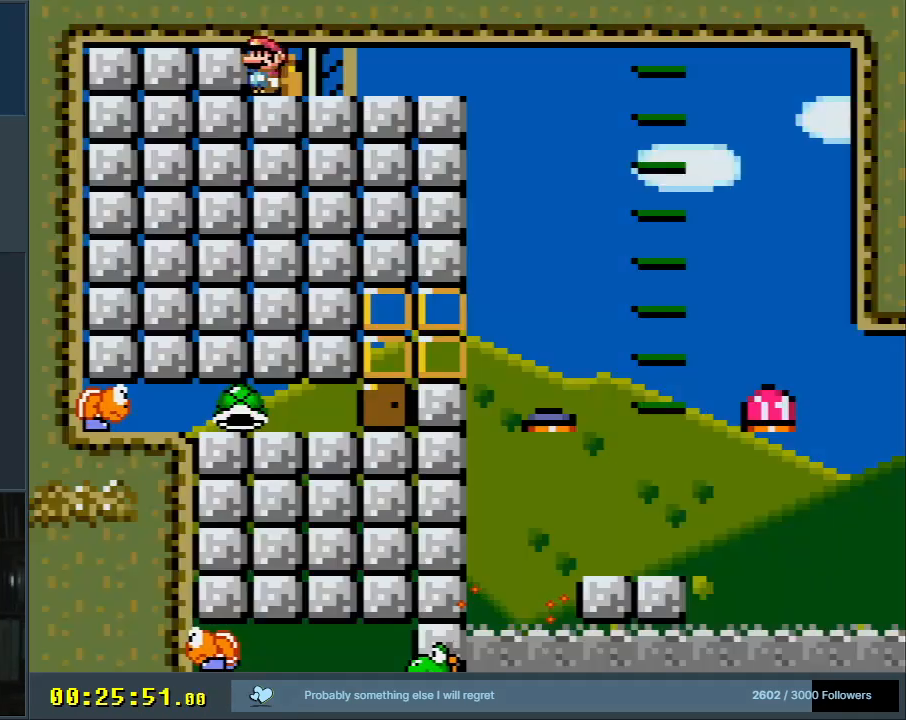
{"buttons": [], "events": [[133, "A", "up"], [150, "DPAD_UP", "up"], [183, "X", "up"]]}
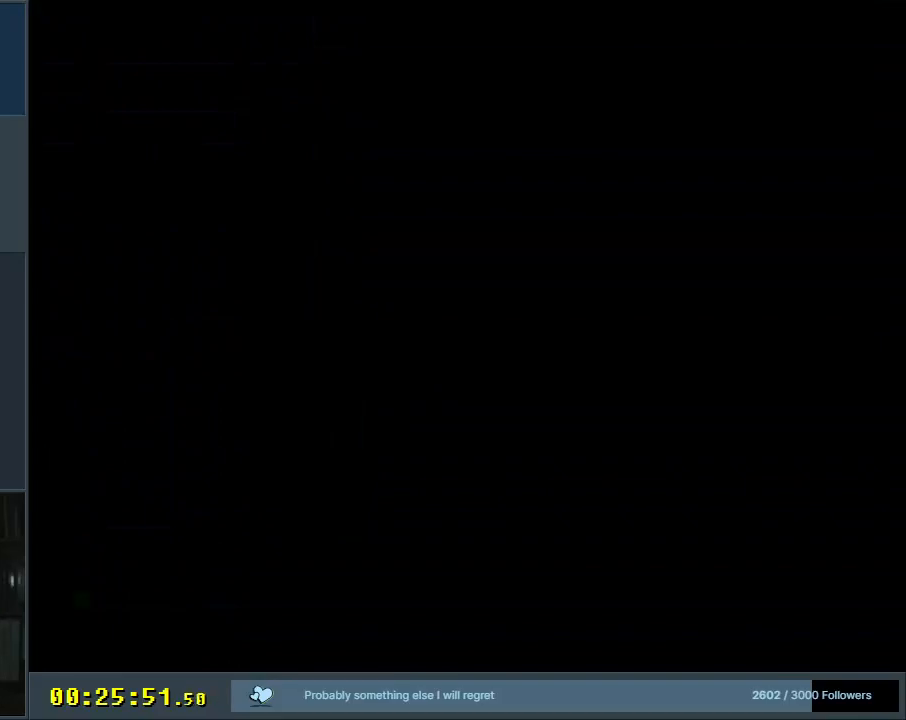
{"buttons": [], "events": []}
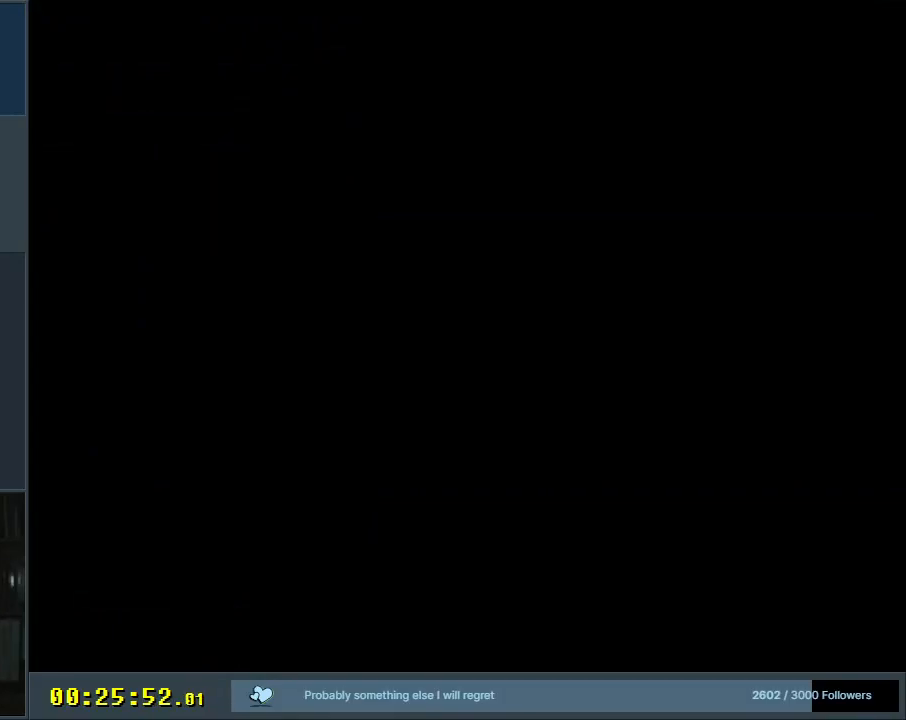
{"buttons": [], "events": []}
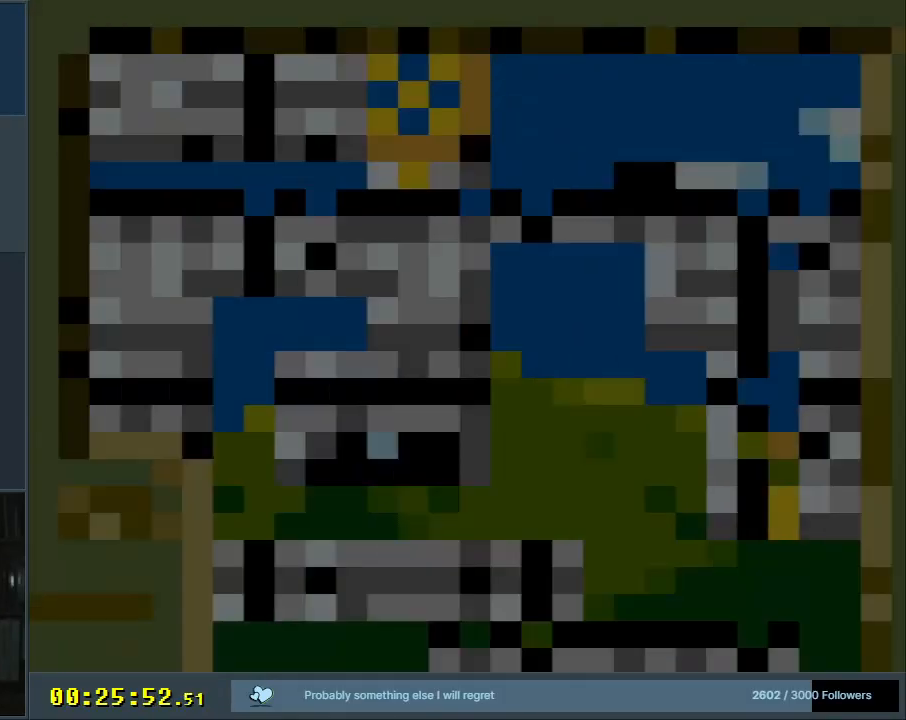
{"buttons": [], "events": []}
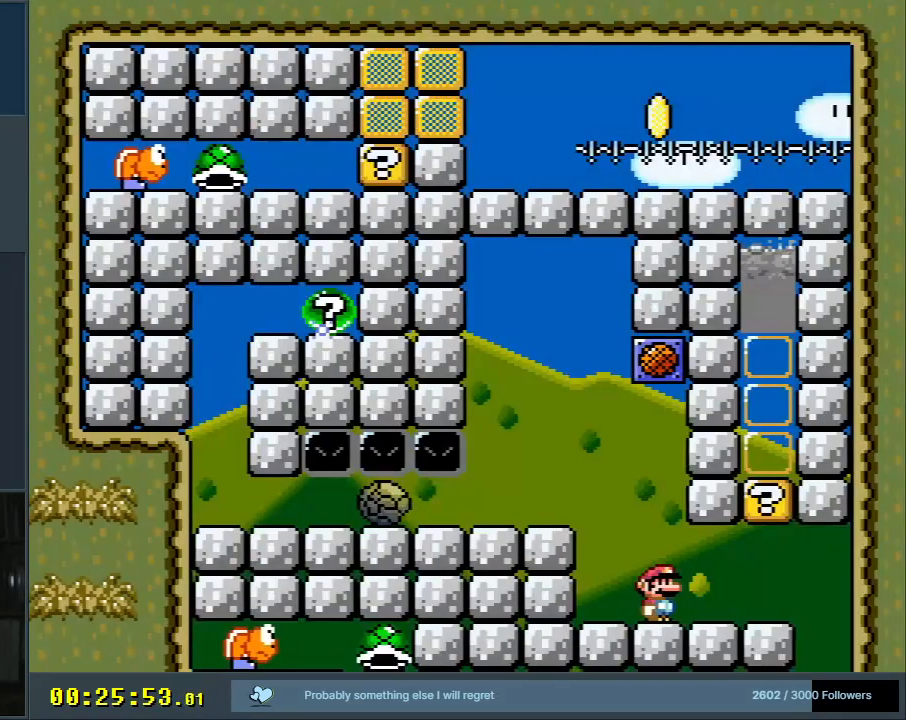
{"buttons": ["Y"], "events": [[333, "Y", "down"]]}
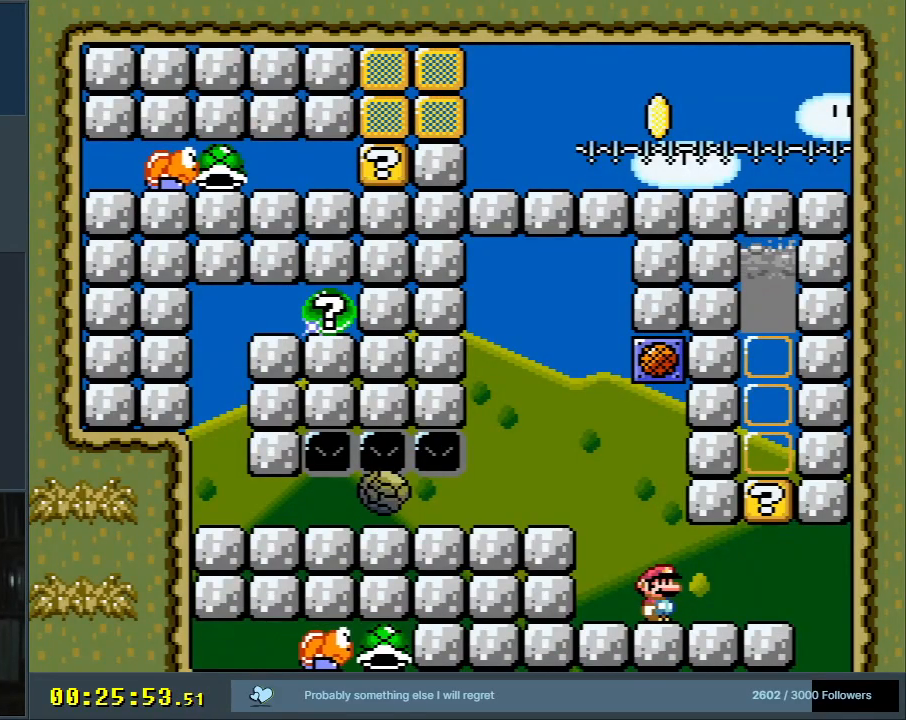
{"buttons": ["Y", "DPAD_RIGHT"], "events": [[300, "DPAD_RIGHT", "down"]]}
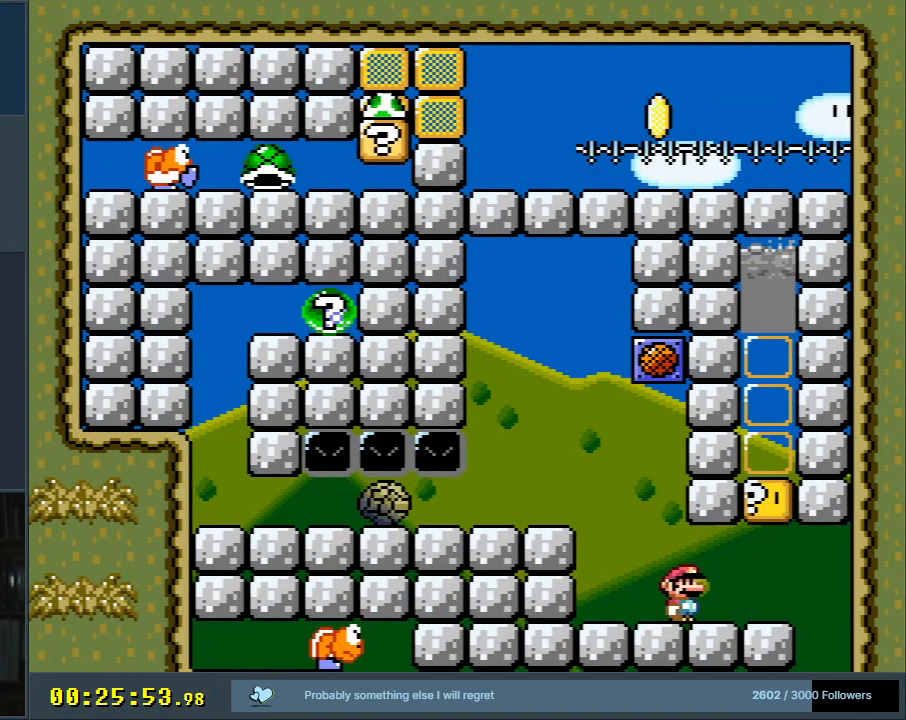
{"buttons": ["Y", "DPAD_LEFT"], "events": [[67, "DPAD_RIGHT", "up"], [183, "DPAD_LEFT", "down"]]}
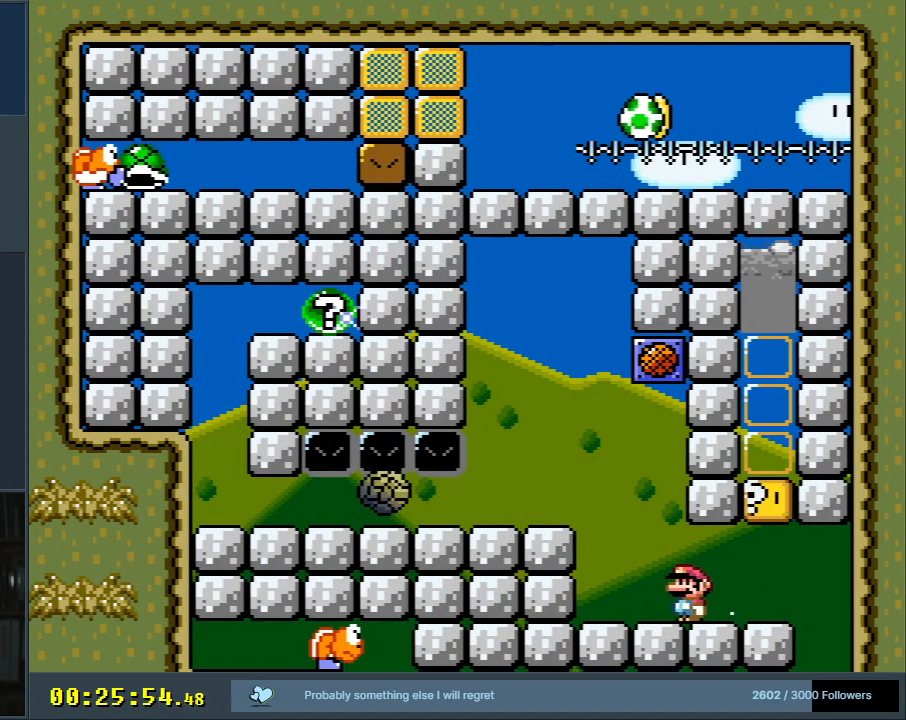
{"buttons": ["B", "Y", "DPAD_RIGHT"], "events": [[100, "B", "down"], [117, "DPAD_LEFT", "up"], [167, "DPAD_RIGHT", "down"]]}
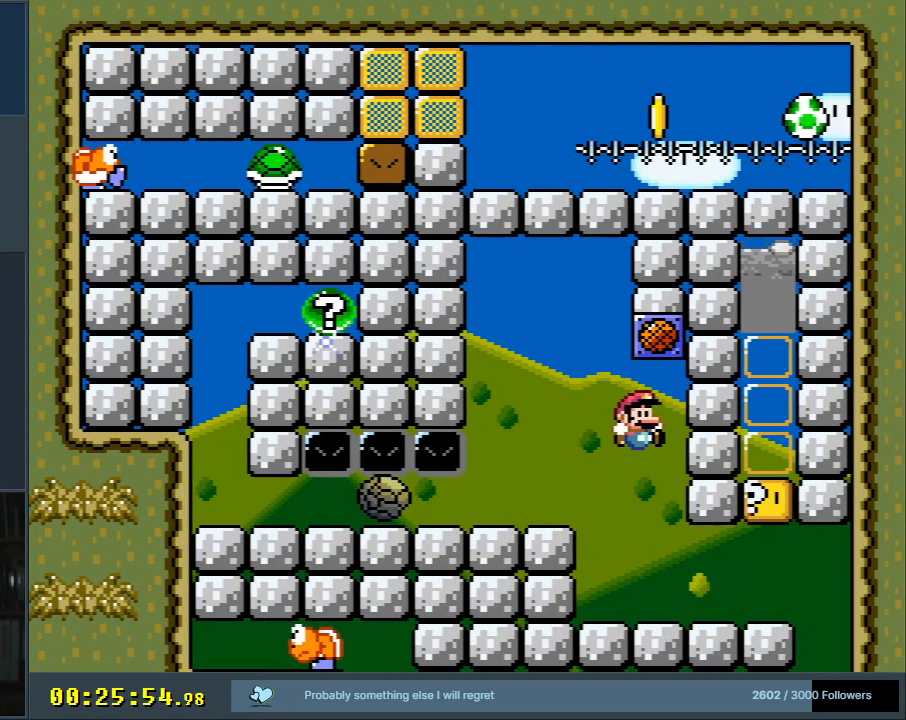
{"buttons": [], "events": [[33, "DPAD_RIGHT", "up"], [267, "B", "up"], [383, "Y", "up"]]}